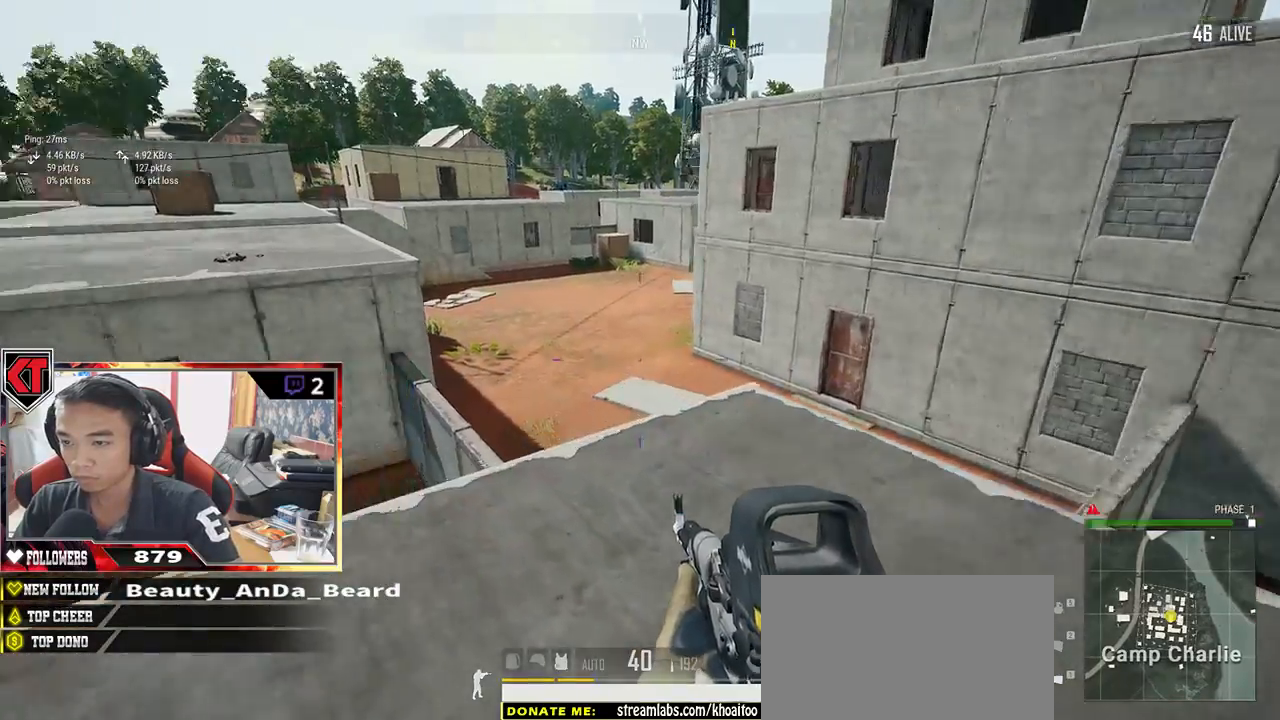
Gameplay with keyboard and mouse; each line is a JSON object with the keys and mouse buttons held at the frame after it. "events" lists presses ("down") and releases ("up") of "a", "c", "ctrl", "d", "e", "f", "q", "r", "s", "shift", "space", "tab", "v", "w", "x", "z", "mouse_left", "mouse_wheel" and "mouse_right" between this image and that frame as [ms after this image, input, new state], when the widget could be followed in between. "mouse_left", "mouse_wheel", "mouse_right" = the "left", "wheel", "right" buttons of the "mouse" list. No other keys are recorded. "wheel" means that the mouse wheel is clicked or scrolled. Mouse movement is not recorded.
{"keys": ["d"], "mouse": [], "events": [[183, "s", "down"], [300, "a", "up"], [300, "d", "down"], [467, "s", "up"]]}
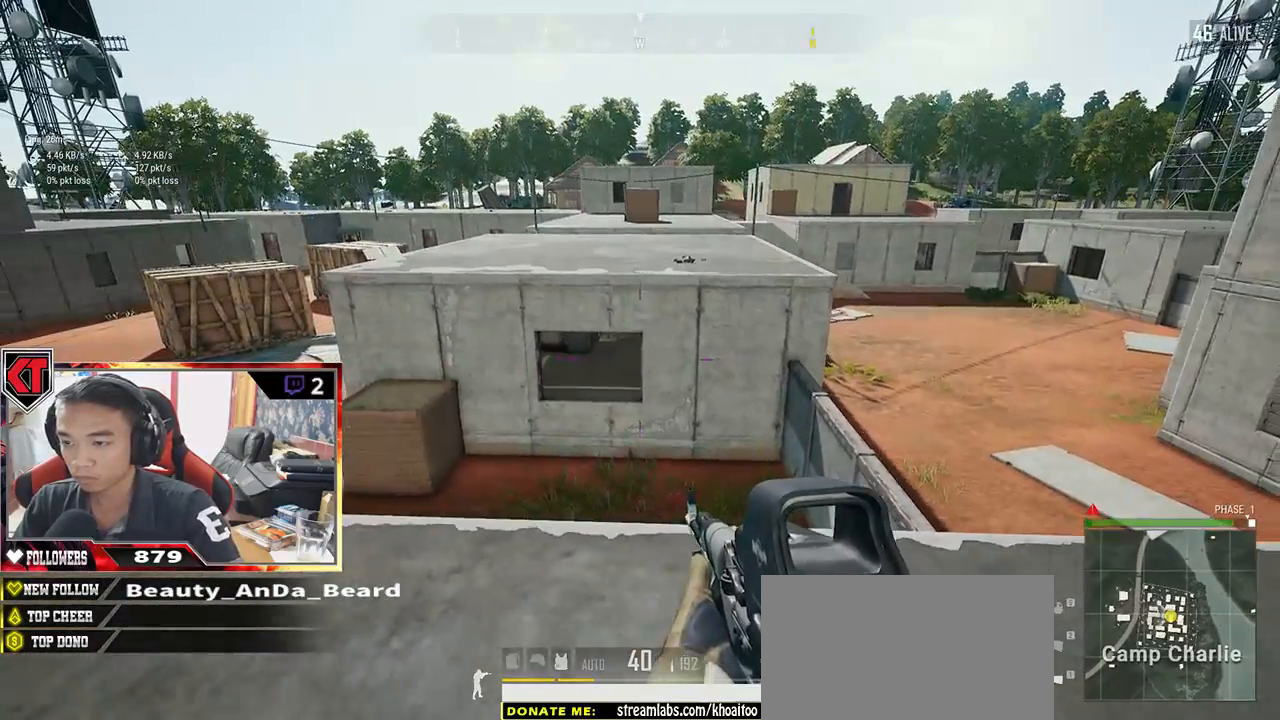
{"keys": ["d", "s"], "mouse": [], "events": [[417, "s", "down"]]}
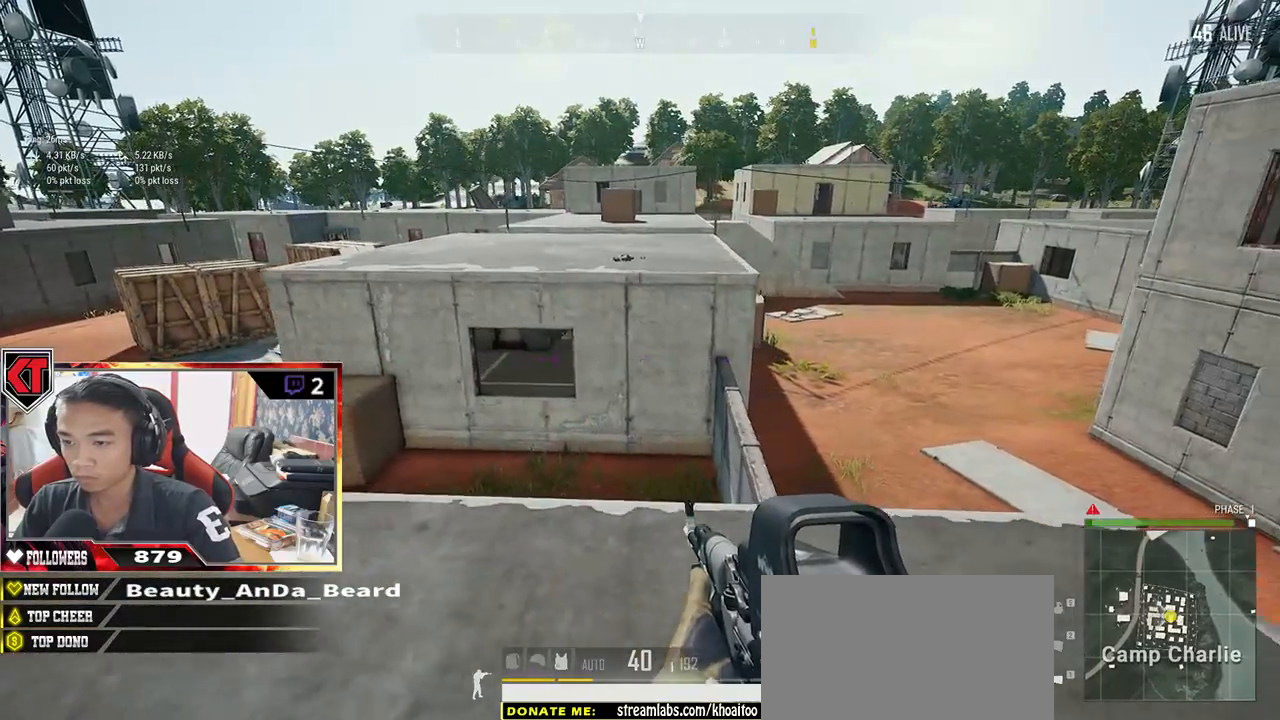
{"keys": ["a", "s"], "mouse": [], "events": [[150, "a", "down"], [150, "d", "up"]]}
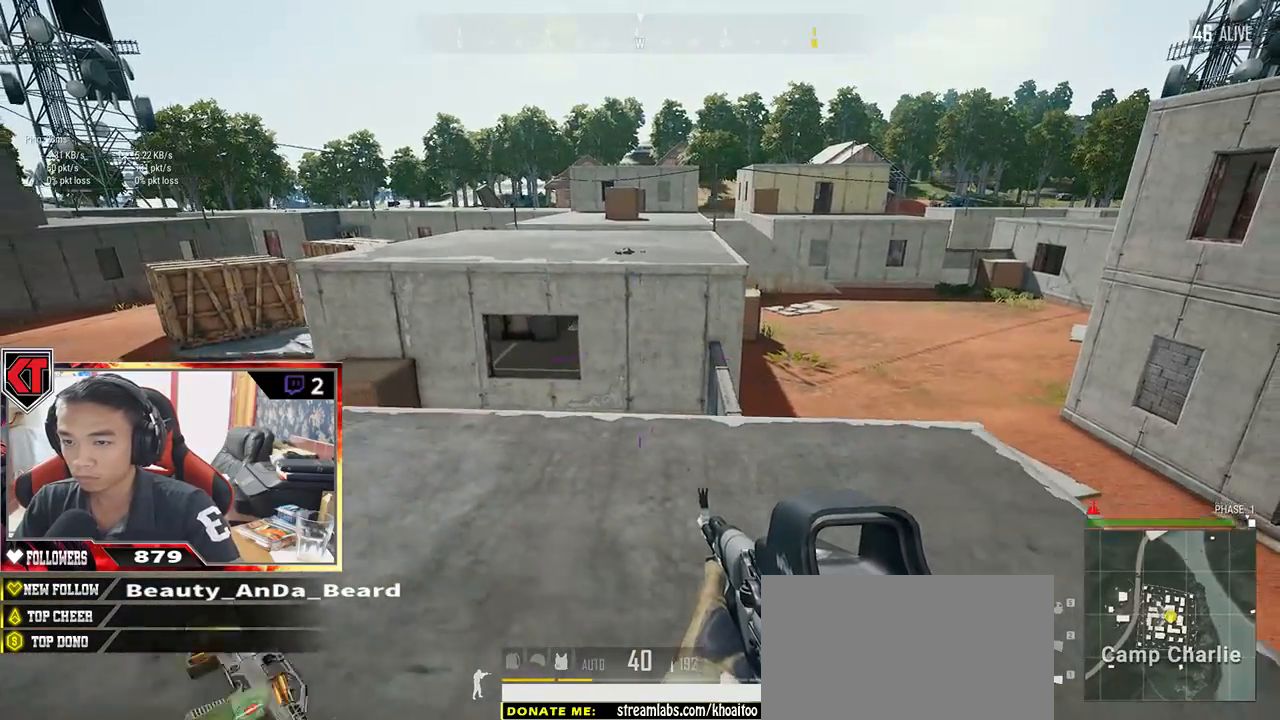
{"keys": ["d", "w"], "mouse": [], "events": [[217, "a", "up"], [217, "d", "down"], [317, "s", "up"], [467, "w", "down"]]}
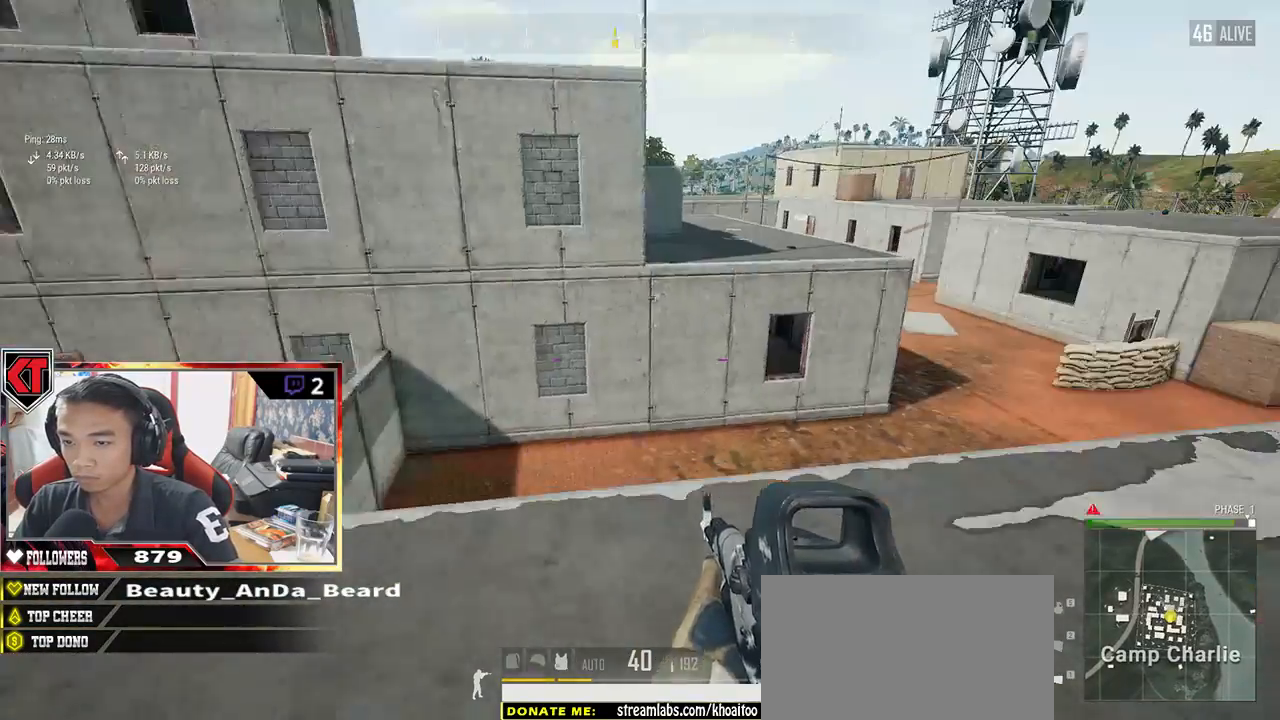
{"keys": ["shift", "w"], "mouse": [], "events": [[283, "shift", "down"], [300, "d", "up"]]}
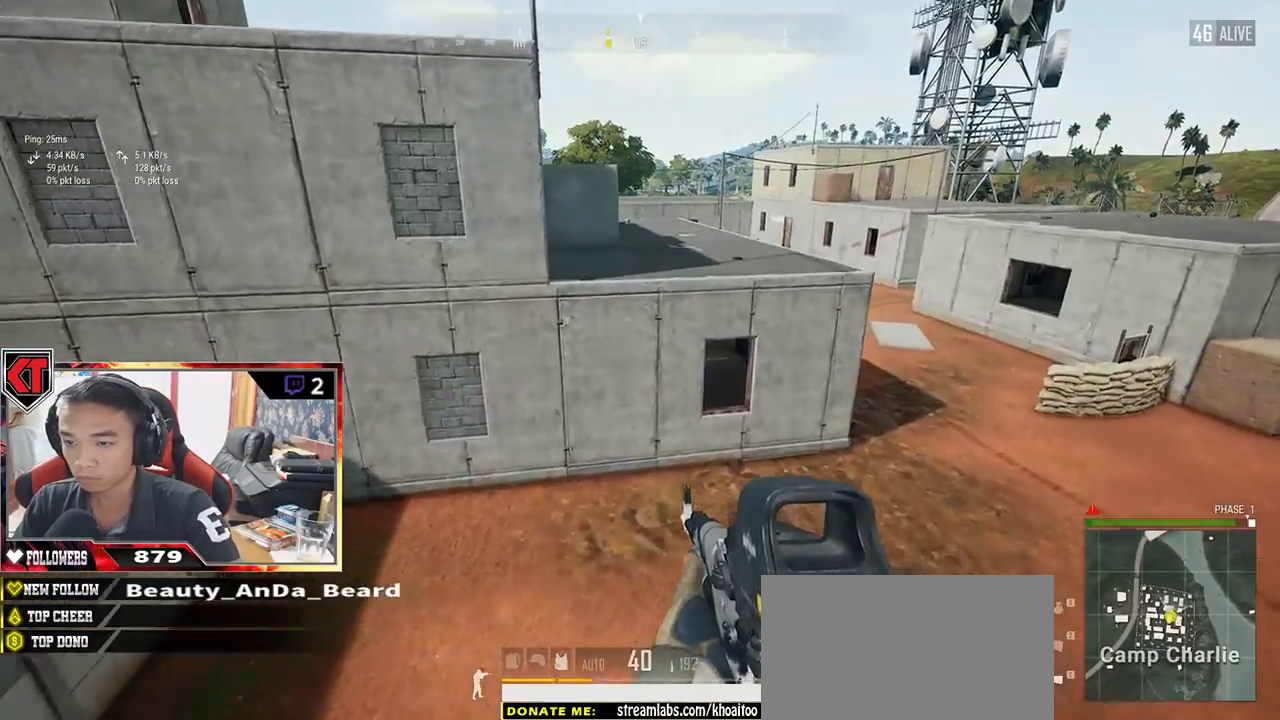
{"keys": ["shift", "w"], "mouse": [], "events": [[167, "space", "down"], [333, "space", "up"]]}
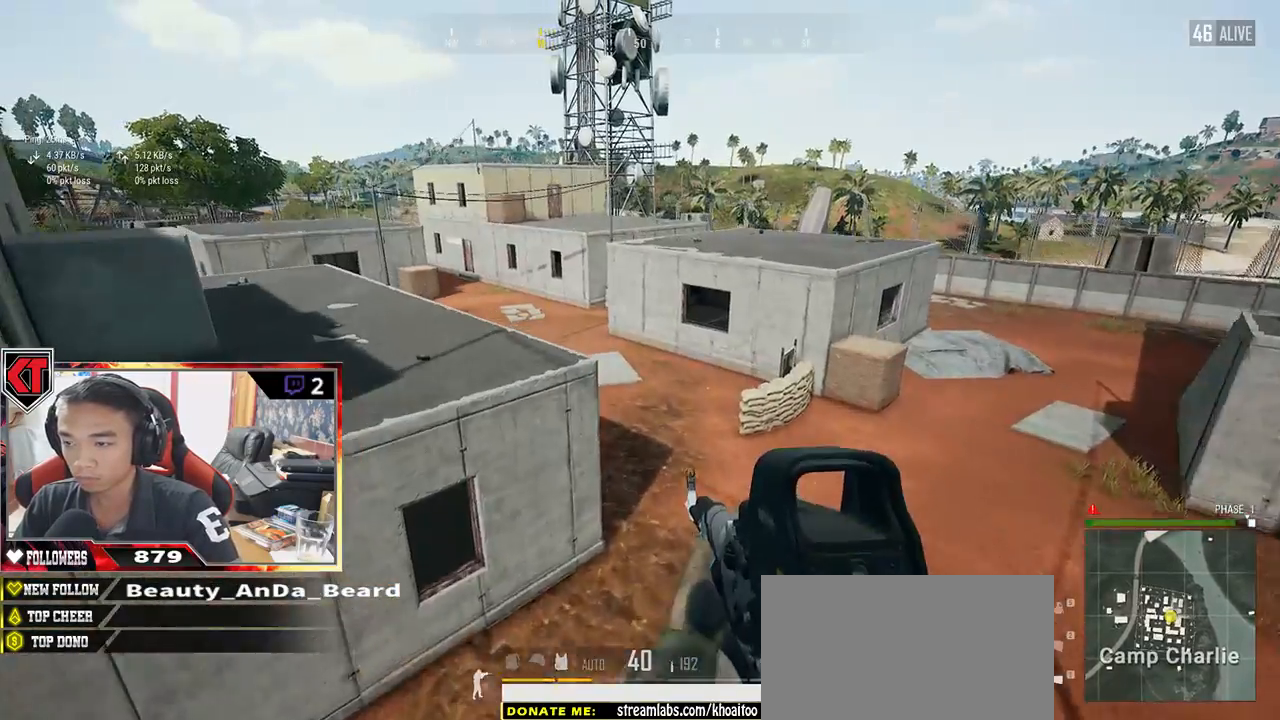
{"keys": ["shift", "w"], "mouse": [], "events": []}
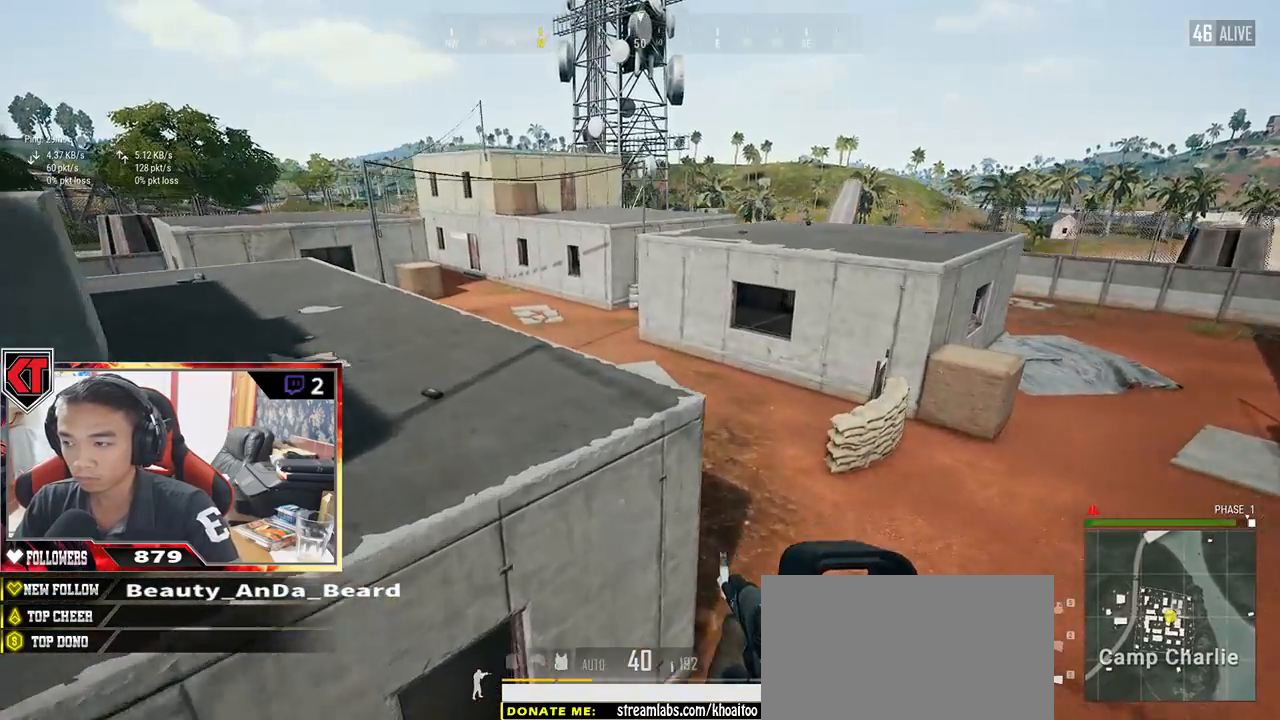
{"keys": ["w"], "mouse": [], "events": [[383, "shift", "up"]]}
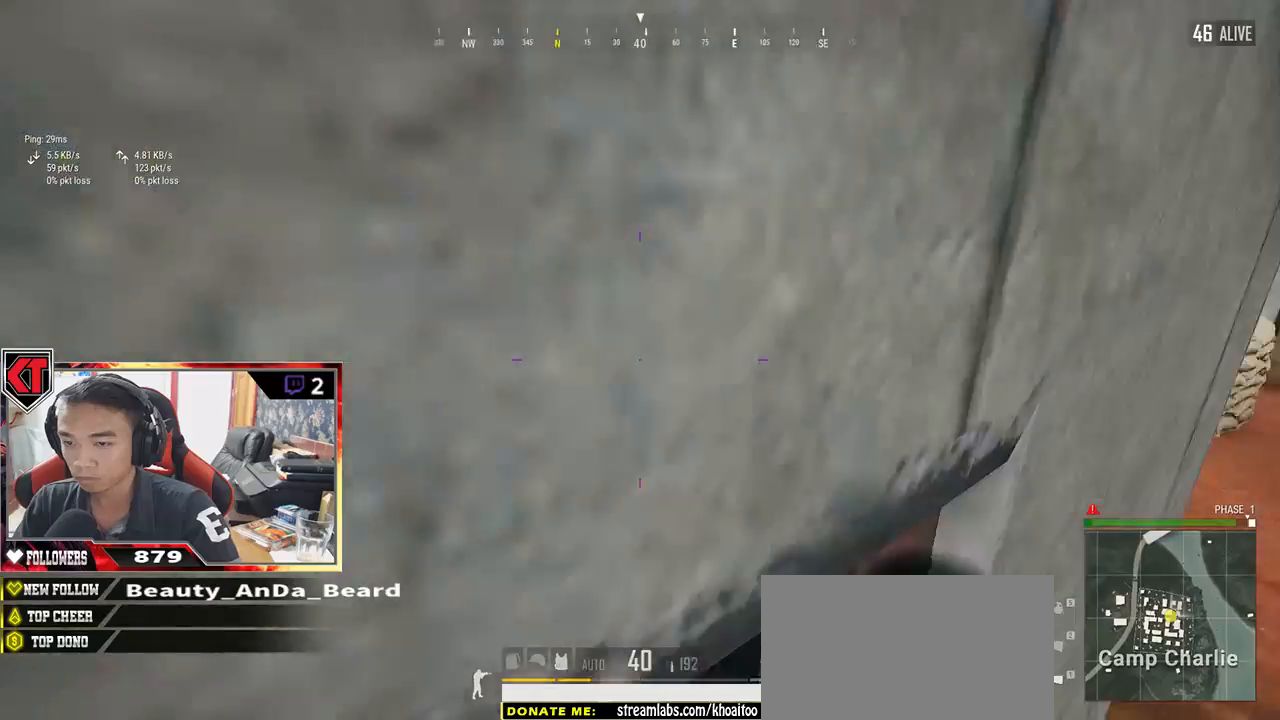
{"keys": ["c", "w"], "mouse": [], "events": [[117, "c", "down"], [217, "c", "up"], [283, "c", "down"], [367, "c", "up"], [433, "c", "down"]]}
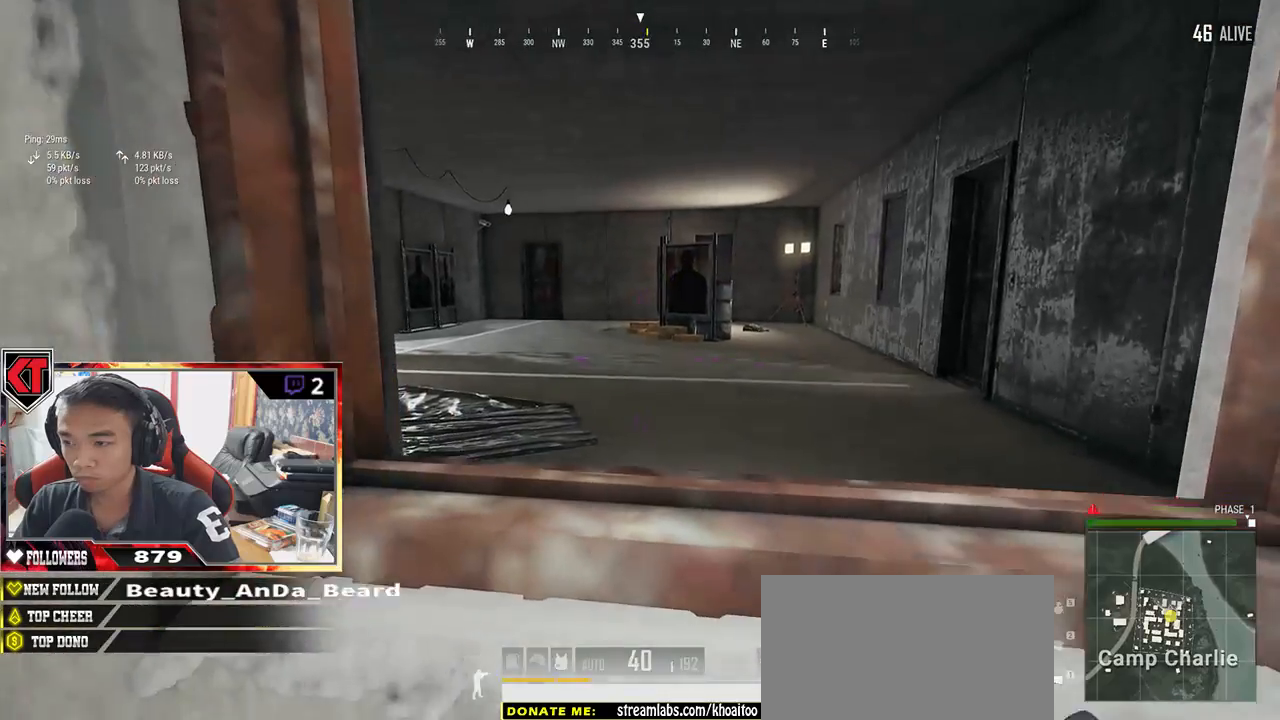
{"keys": ["d", "w"], "mouse": [], "events": [[33, "c", "up"], [83, "c", "down"], [117, "c", "up"], [350, "d", "down"]]}
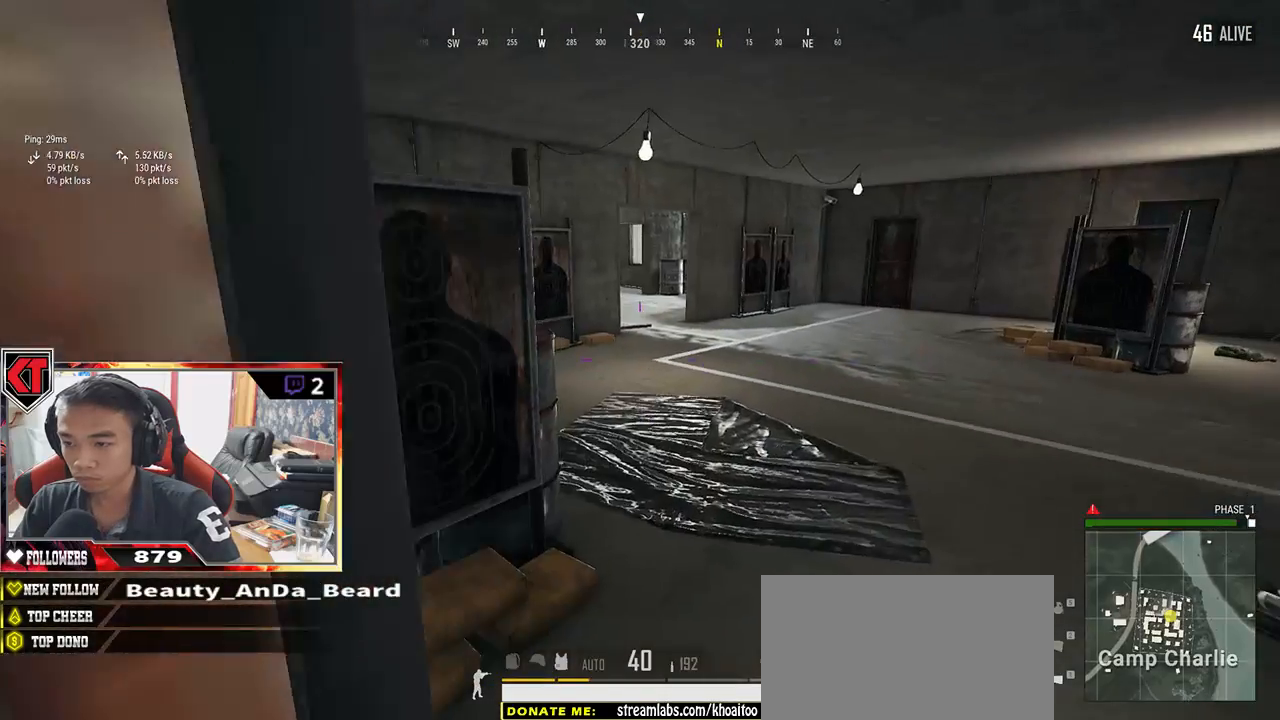
{"keys": ["shift", "w"], "mouse": [], "events": [[150, "d", "up"], [250, "shift", "down"]]}
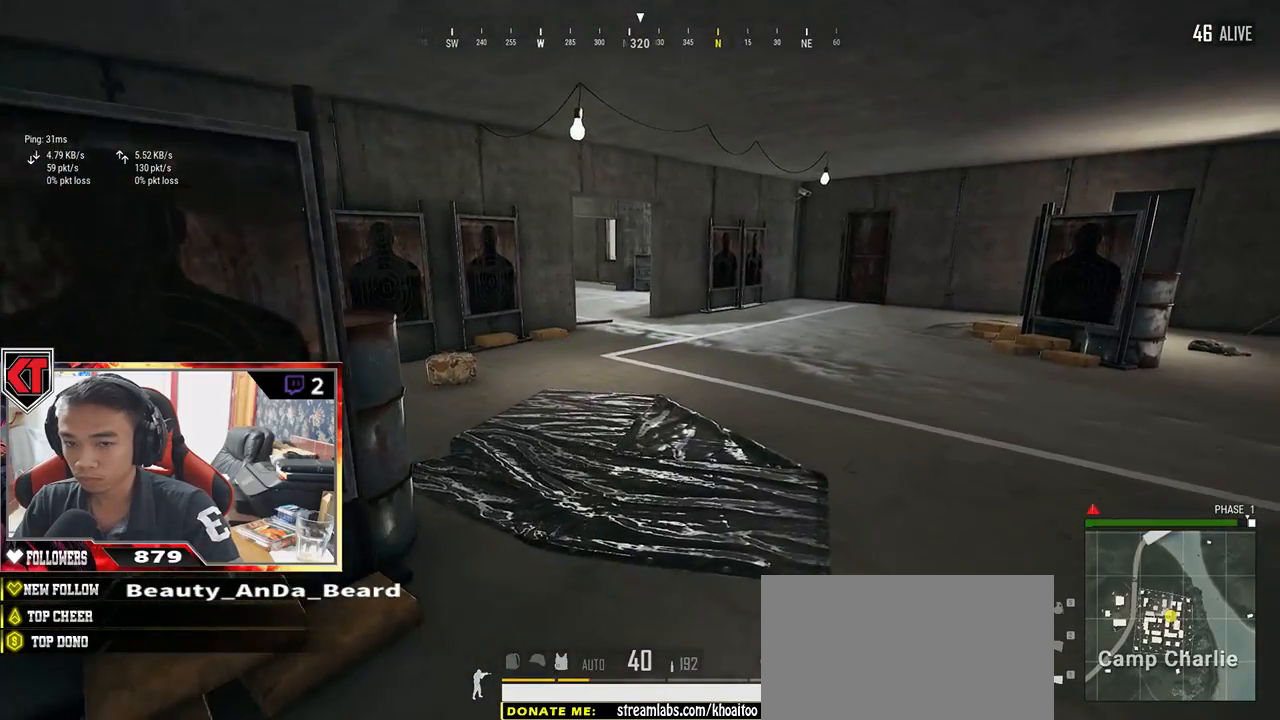
{"keys": ["shift", "w"], "mouse": [], "events": []}
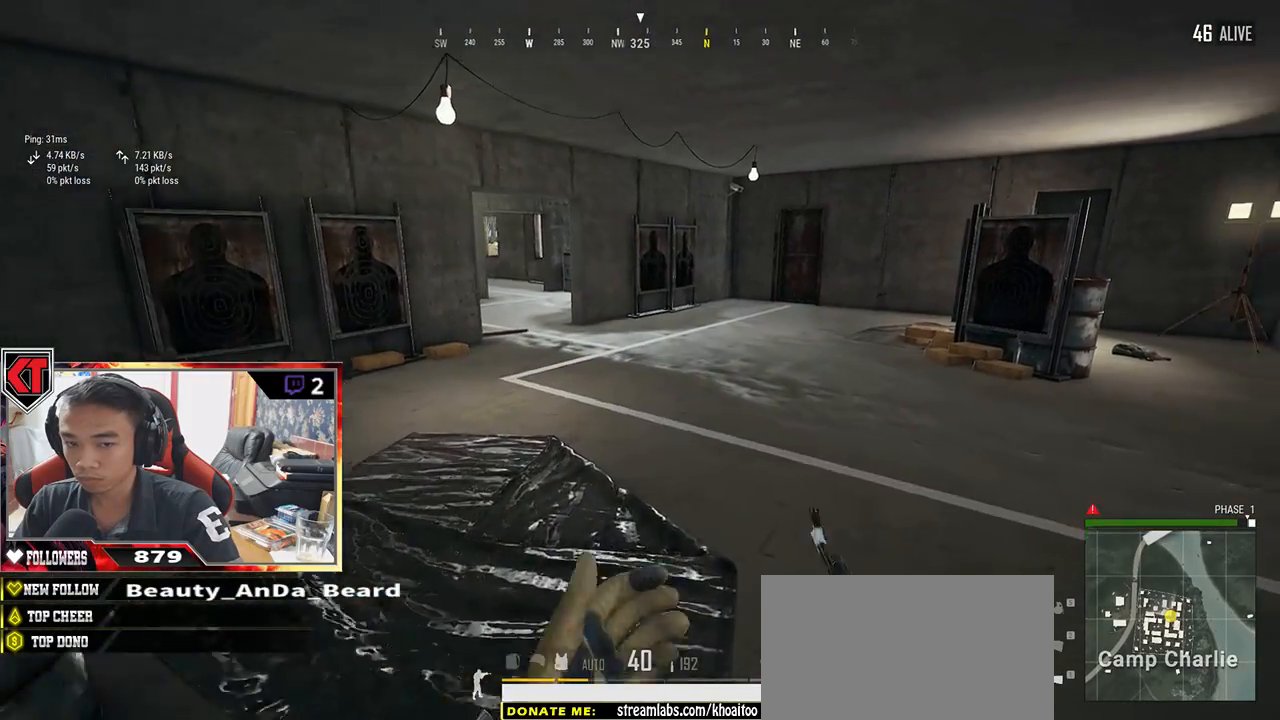
{"keys": ["shift", "w"], "mouse": [], "events": []}
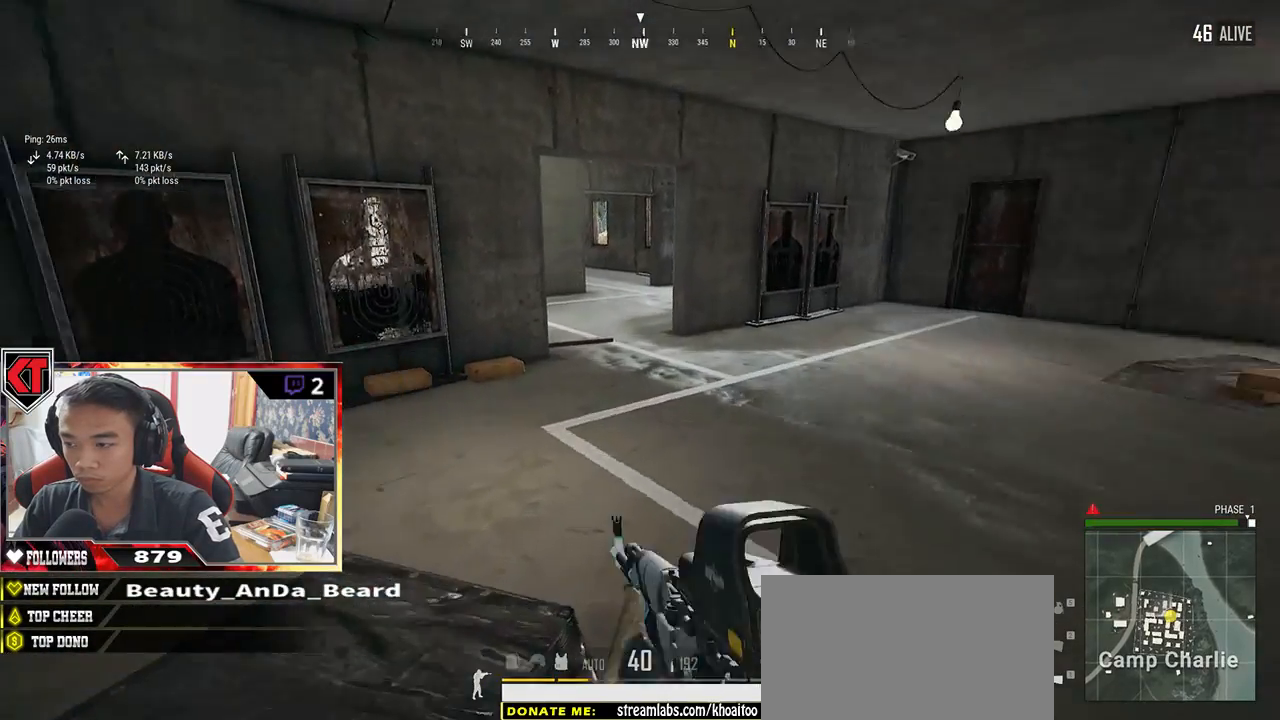
{"keys": ["a", "w"], "mouse": [], "events": [[283, "shift", "up"], [417, "a", "down"]]}
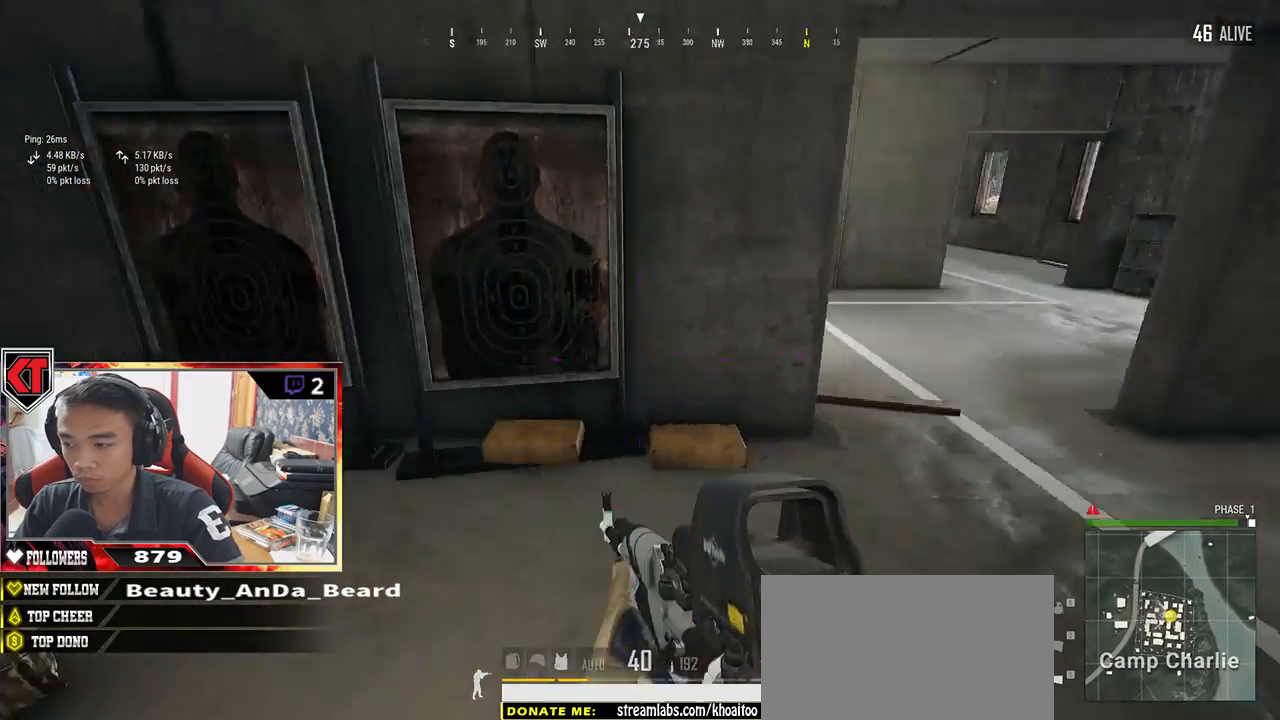
{"keys": ["a"], "mouse": [], "events": [[200, "a", "up"], [350, "f", "down"], [433, "f", "up"], [433, "w", "up"], [467, "a", "down"]]}
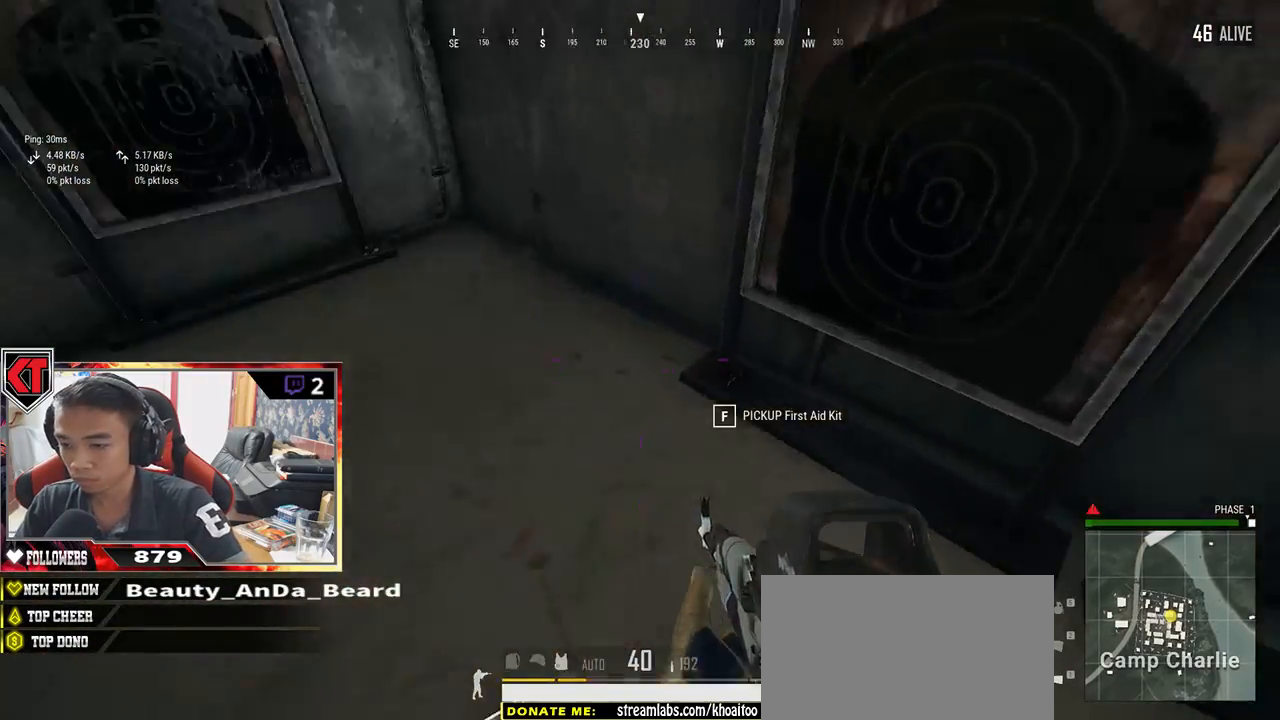
{"keys": ["w"], "mouse": [], "events": [[83, "a", "up"], [83, "d", "down"], [233, "w", "down"], [367, "d", "up"]]}
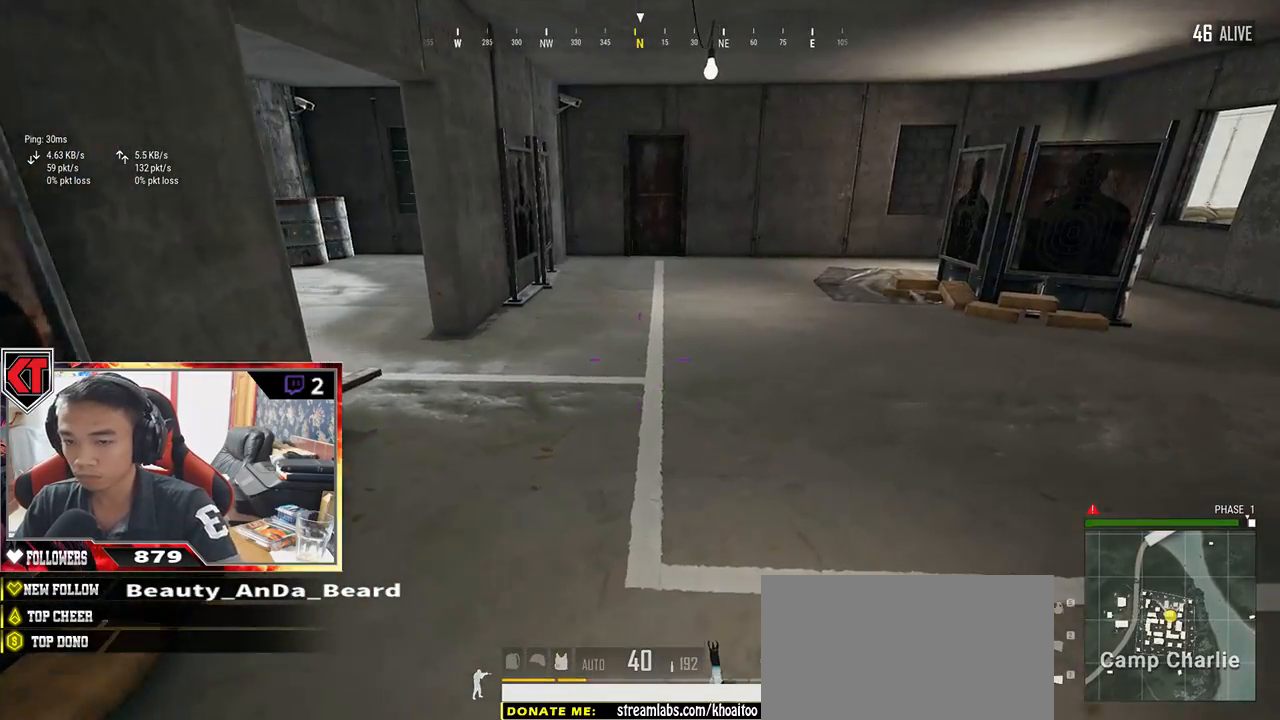
{"keys": ["shift", "w"], "mouse": [], "events": [[183, "shift", "down"], [367, "d", "down"], [500, "d", "up"]]}
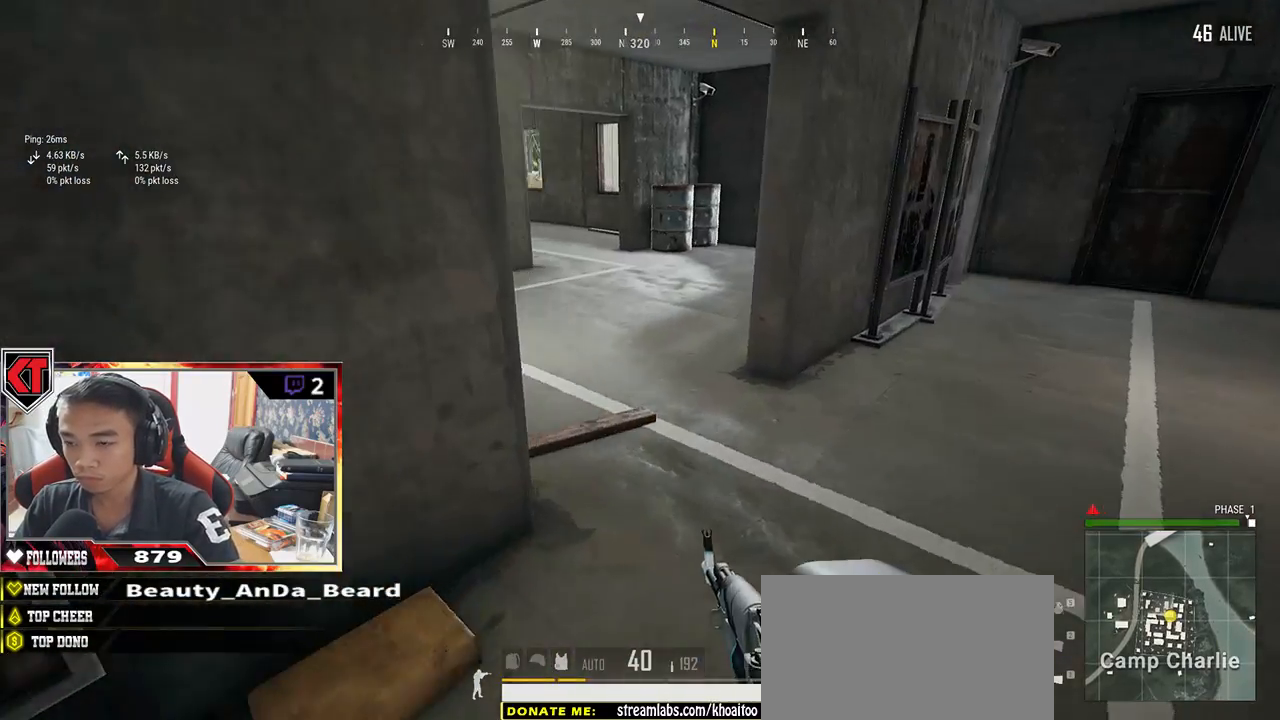
{"keys": ["d", "shift", "w"], "mouse": [], "events": [[283, "d", "down"]]}
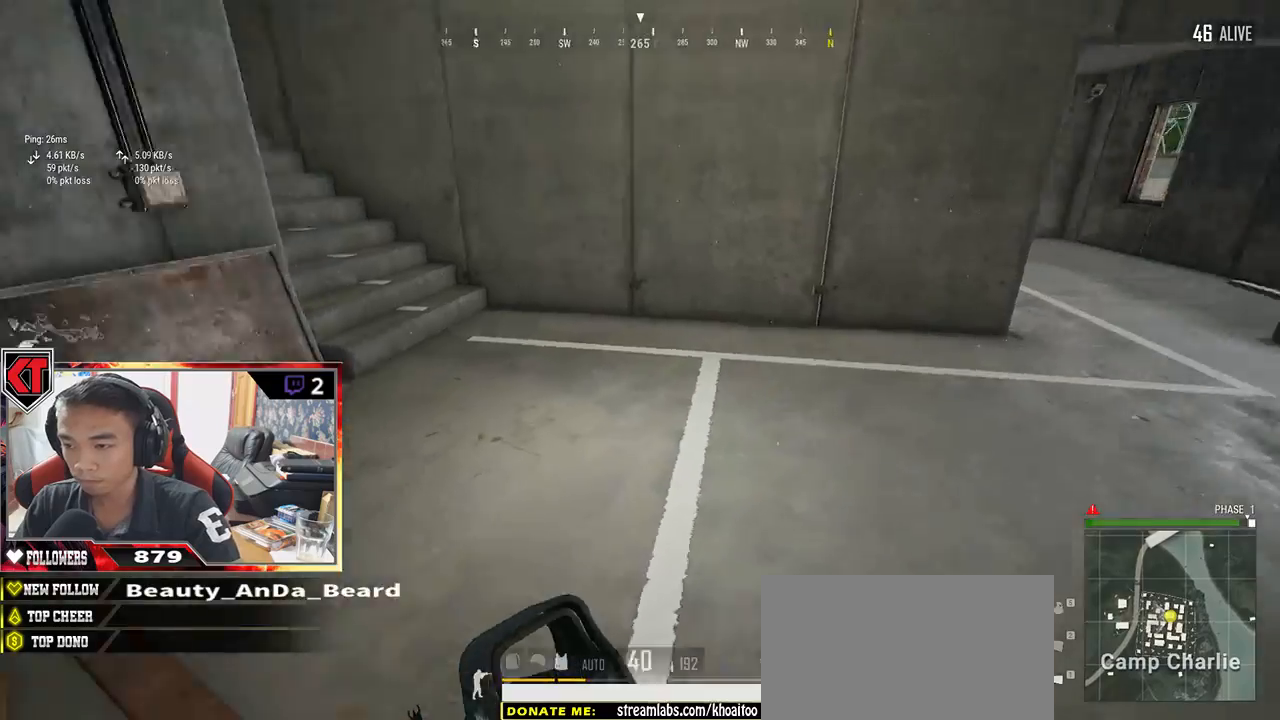
{"keys": ["d", "shift", "w"], "mouse": [], "events": []}
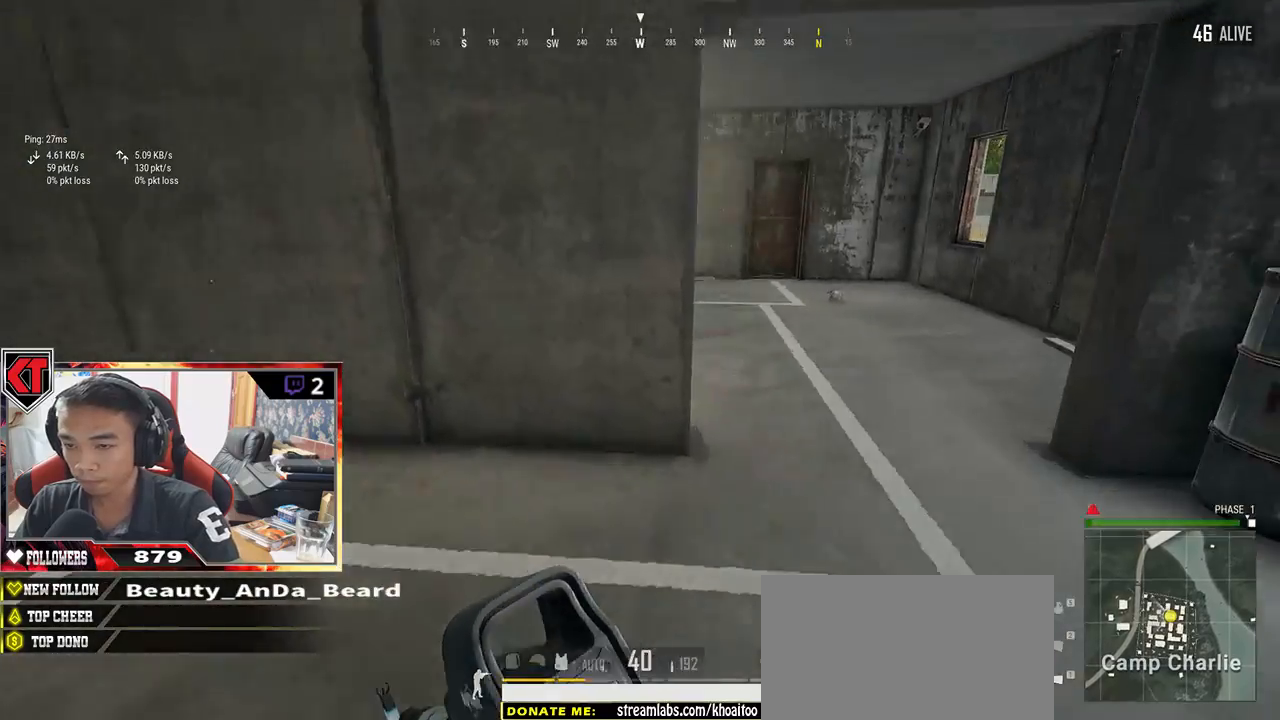
{"keys": ["d", "w"], "mouse": [], "events": [[50, "d", "up"], [267, "d", "down"], [333, "shift", "up"]]}
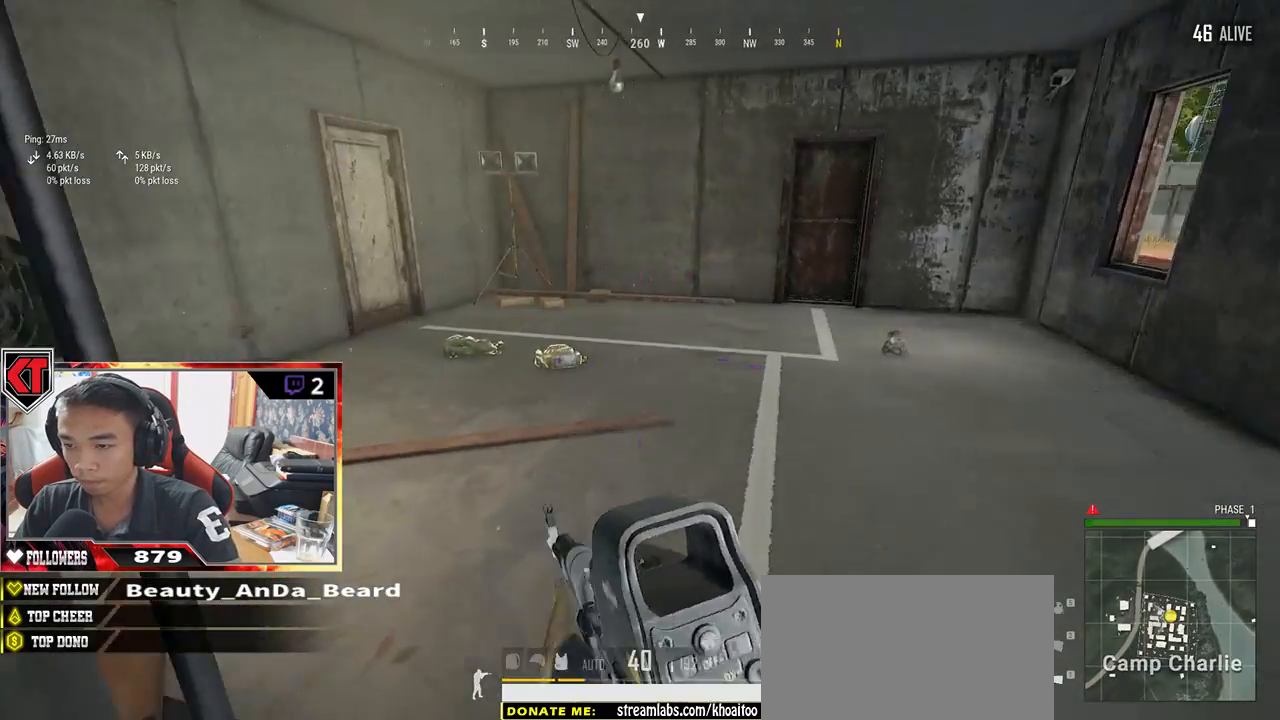
{"keys": ["shift", "w"], "mouse": [], "events": [[67, "d", "up"], [333, "shift", "down"]]}
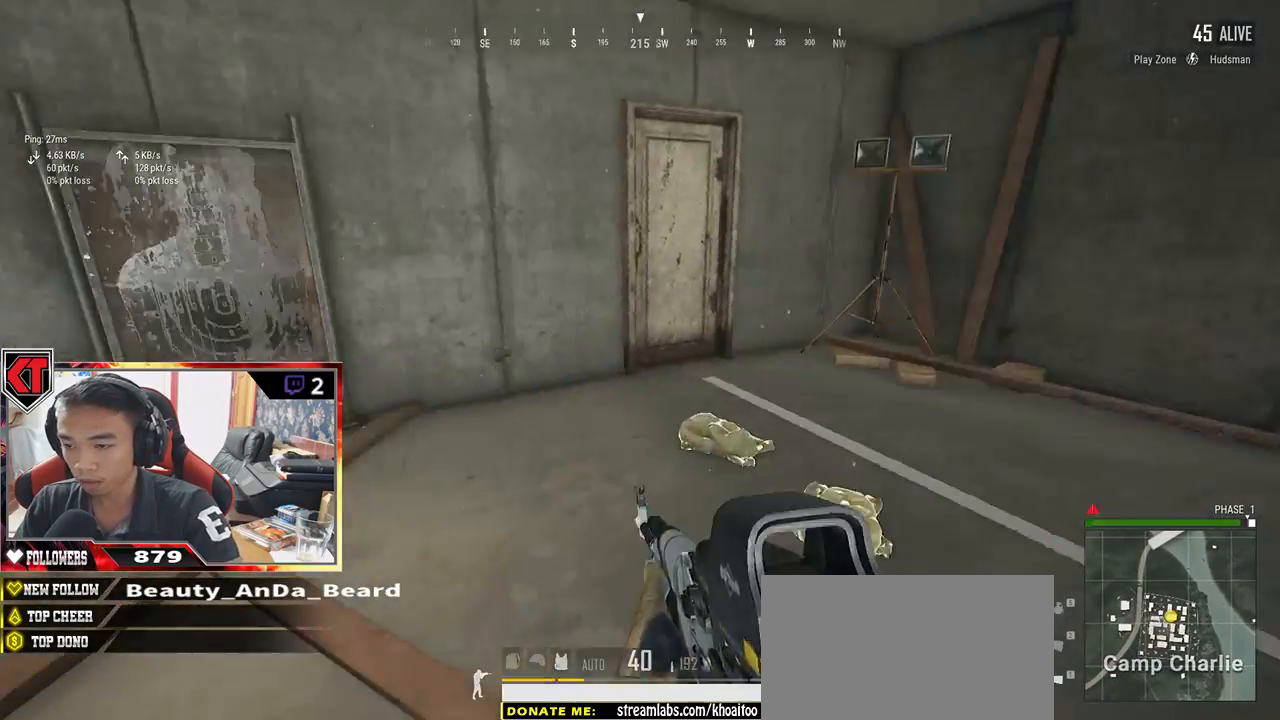
{"keys": ["w"], "mouse": [], "events": [[417, "shift", "up"]]}
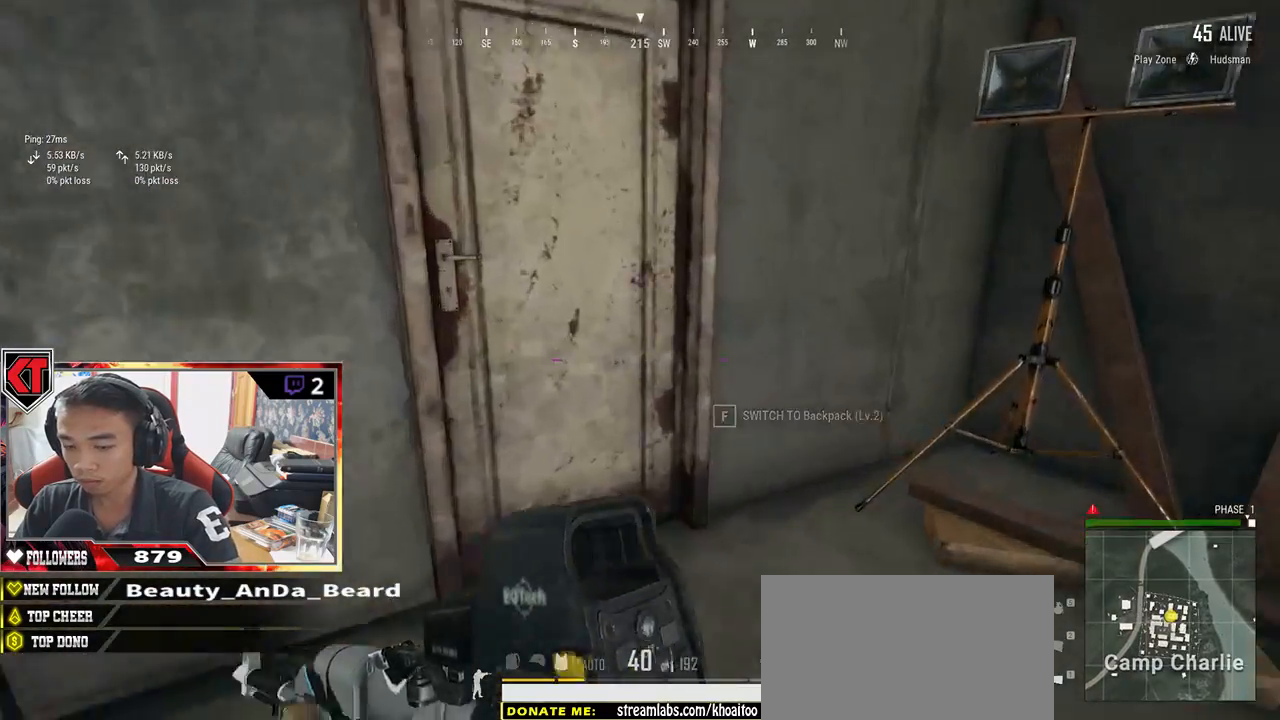
{"keys": ["s"], "mouse": [], "events": [[67, "f", "down"], [133, "w", "up"], [167, "f", "up"], [233, "f", "down"], [350, "f", "up"], [350, "s", "down"]]}
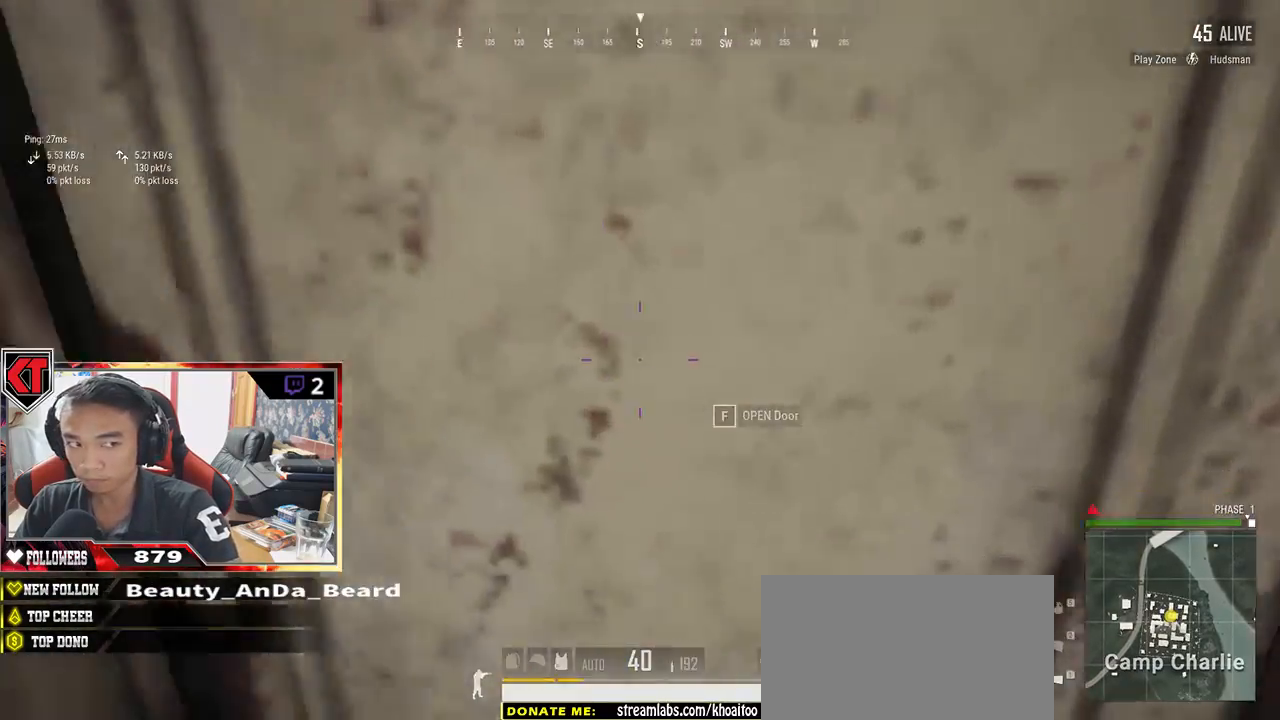
{"keys": ["a"], "mouse": [], "events": [[50, "d", "down"], [83, "s", "up"], [167, "w", "down"], [250, "d", "up"], [383, "a", "down"], [417, "w", "up"]]}
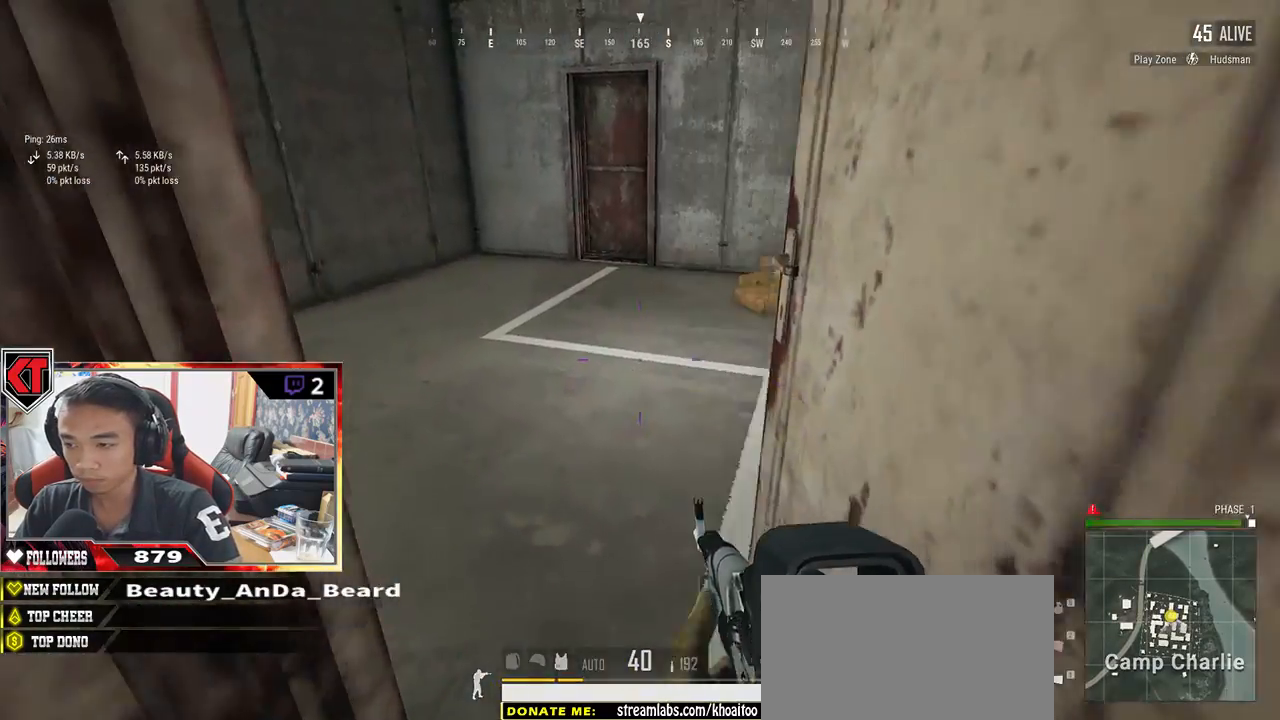
{"keys": ["a", "w"], "mouse": [], "events": [[333, "w", "down"]]}
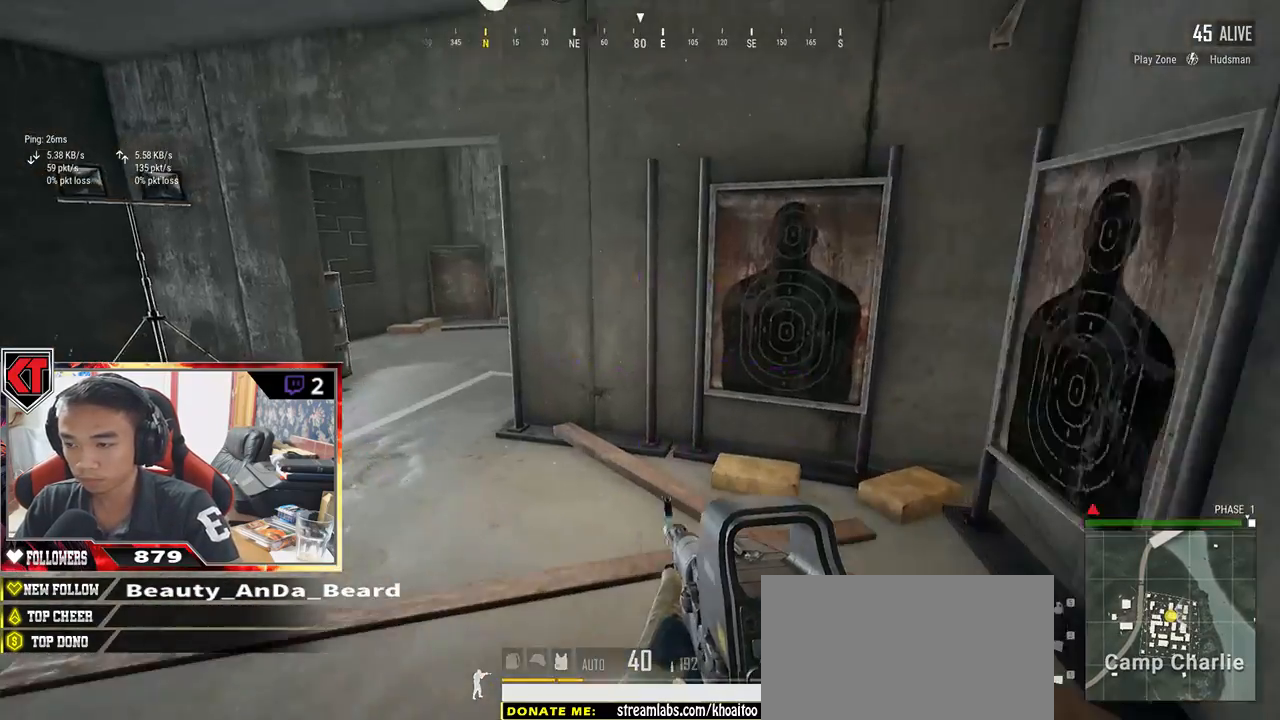
{"keys": ["shift", "w"], "mouse": [], "events": [[17, "a", "up"], [167, "shift", "down"]]}
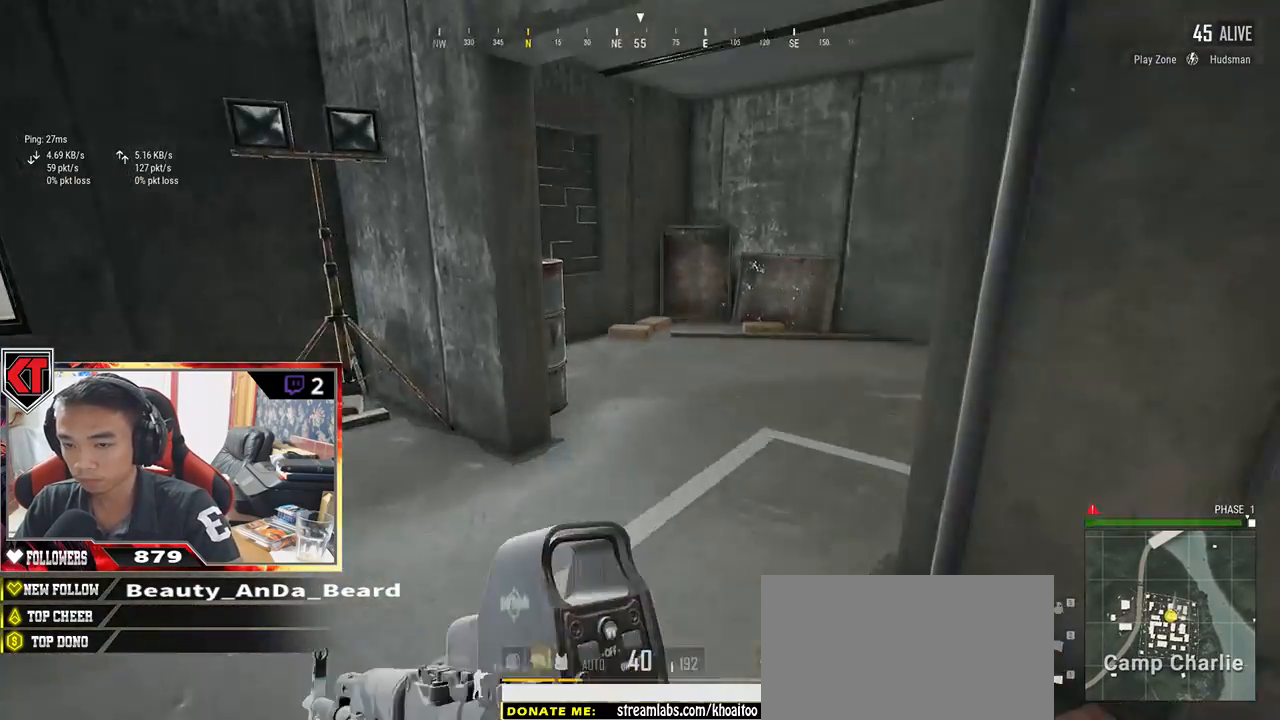
{"keys": ["shift", "w"], "mouse": [], "events": [[83, "shift", "up"], [367, "shift", "down"]]}
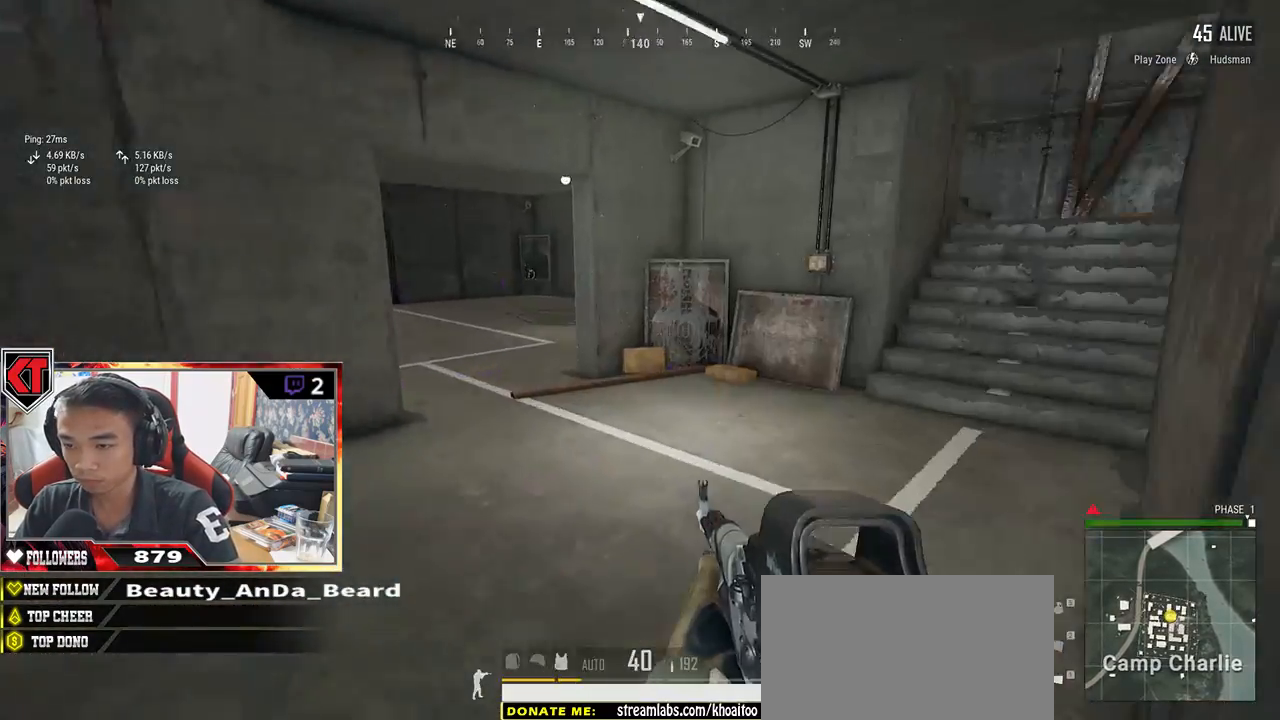
{"keys": ["shift", "w"], "mouse": [], "events": [[200, "d", "down"], [383, "d", "up"]]}
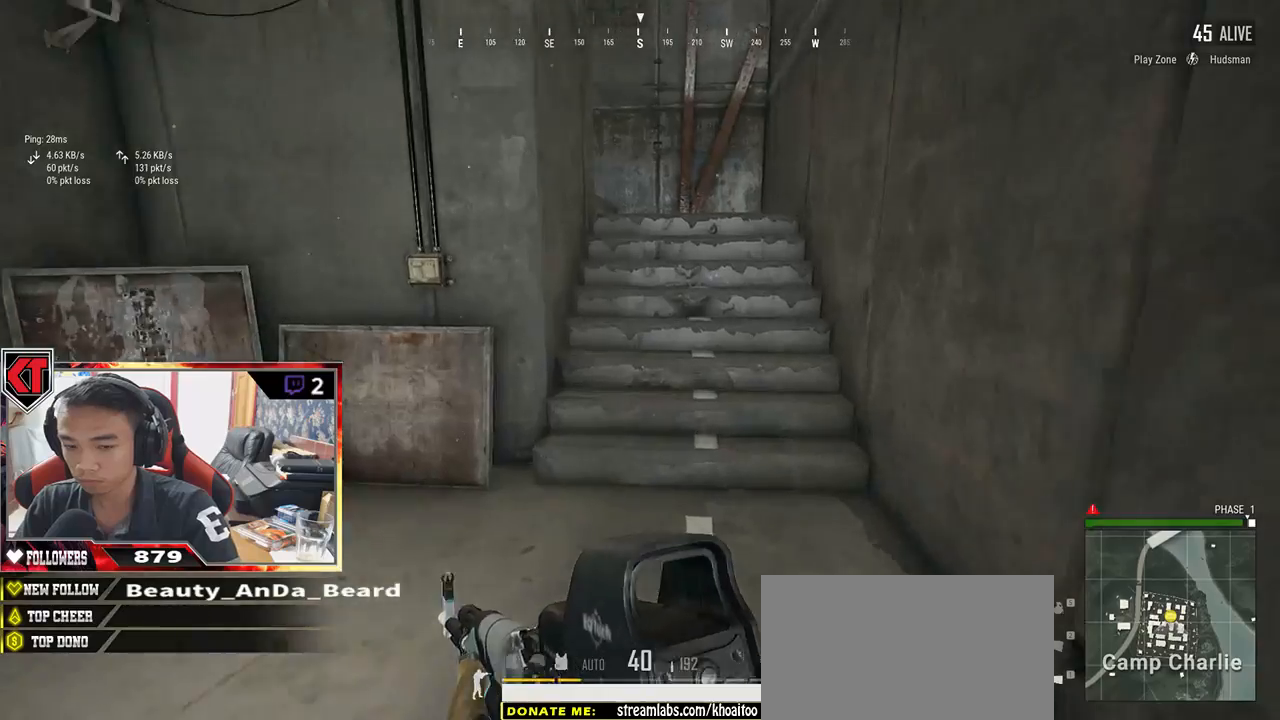
{"keys": ["shift", "w"], "mouse": [], "events": [[267, "space", "down"], [433, "space", "up"]]}
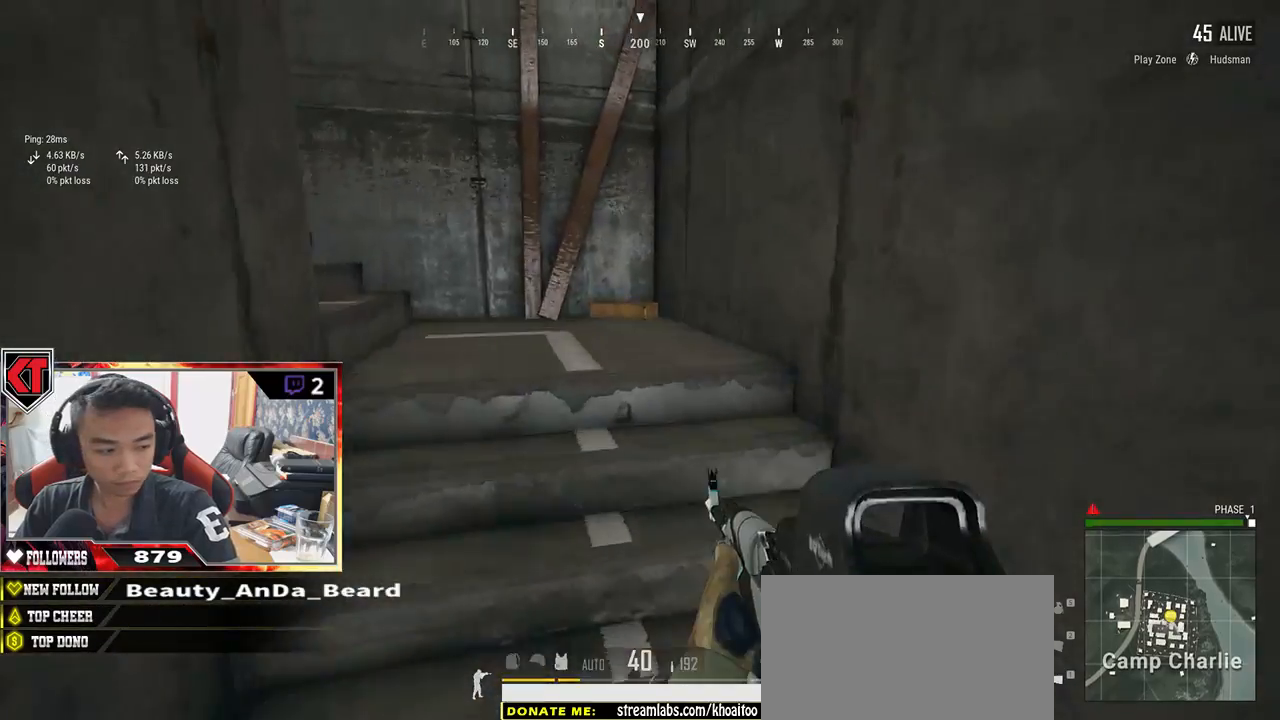
{"keys": ["d", "shift", "w"], "mouse": [], "events": [[67, "d", "down"]]}
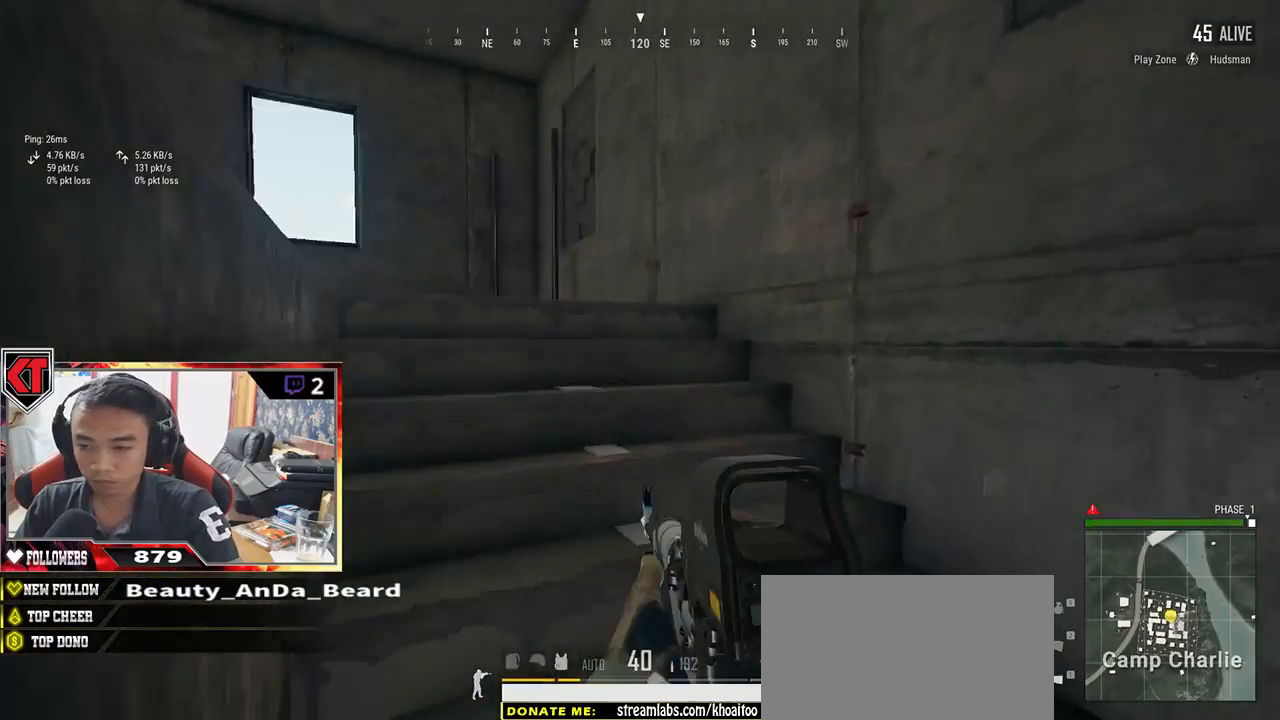
{"keys": ["d", "shift", "w"], "mouse": [], "events": []}